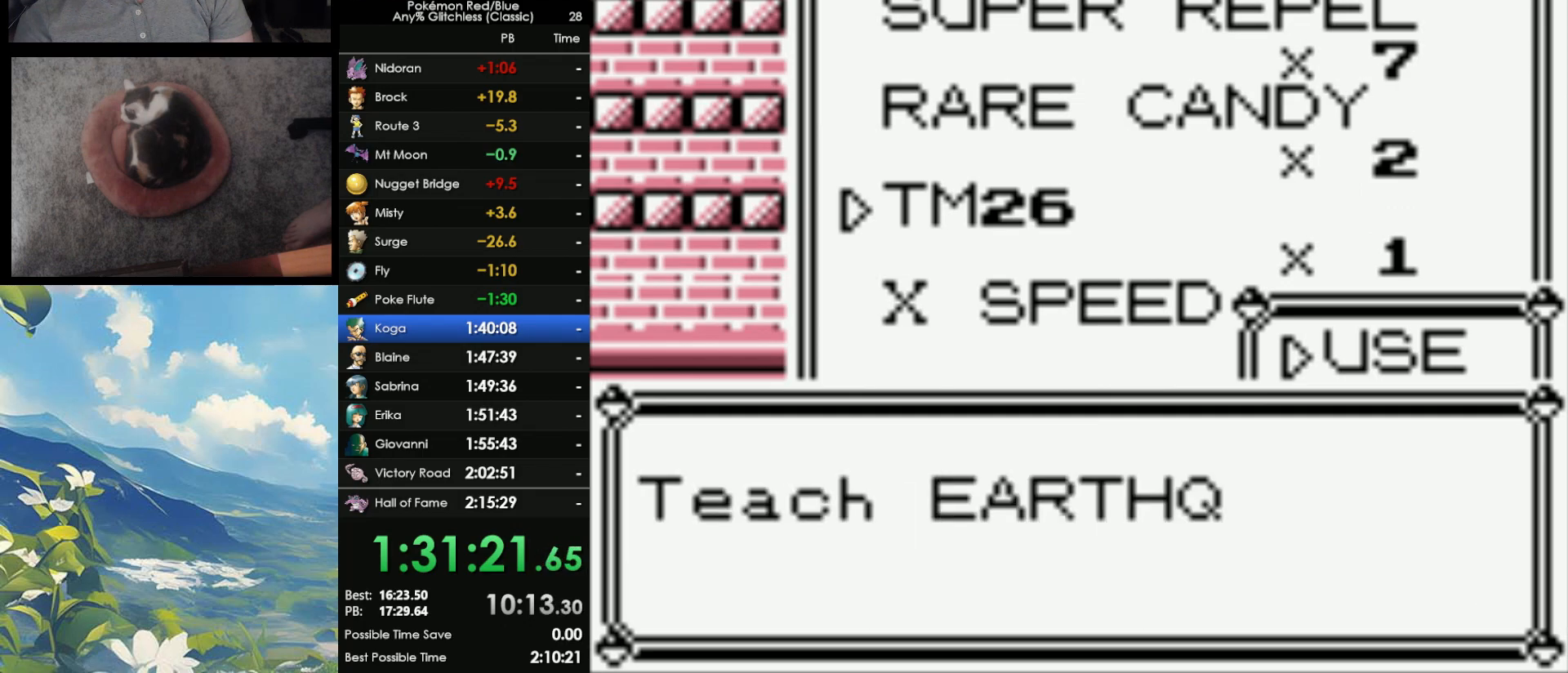
Gameplay with a controller (Nintendo layout); each line is a JSON object with the inputs held at the frame after it. "events" lists button and stick changes between this image and that frame as [ms after this image, input, new state], when the widget could be followed in between. Not read: L3 R3.
{"buttons": [], "events": [[100, "A", "up"], [317, "A", "down"], [467, "A", "up"]]}
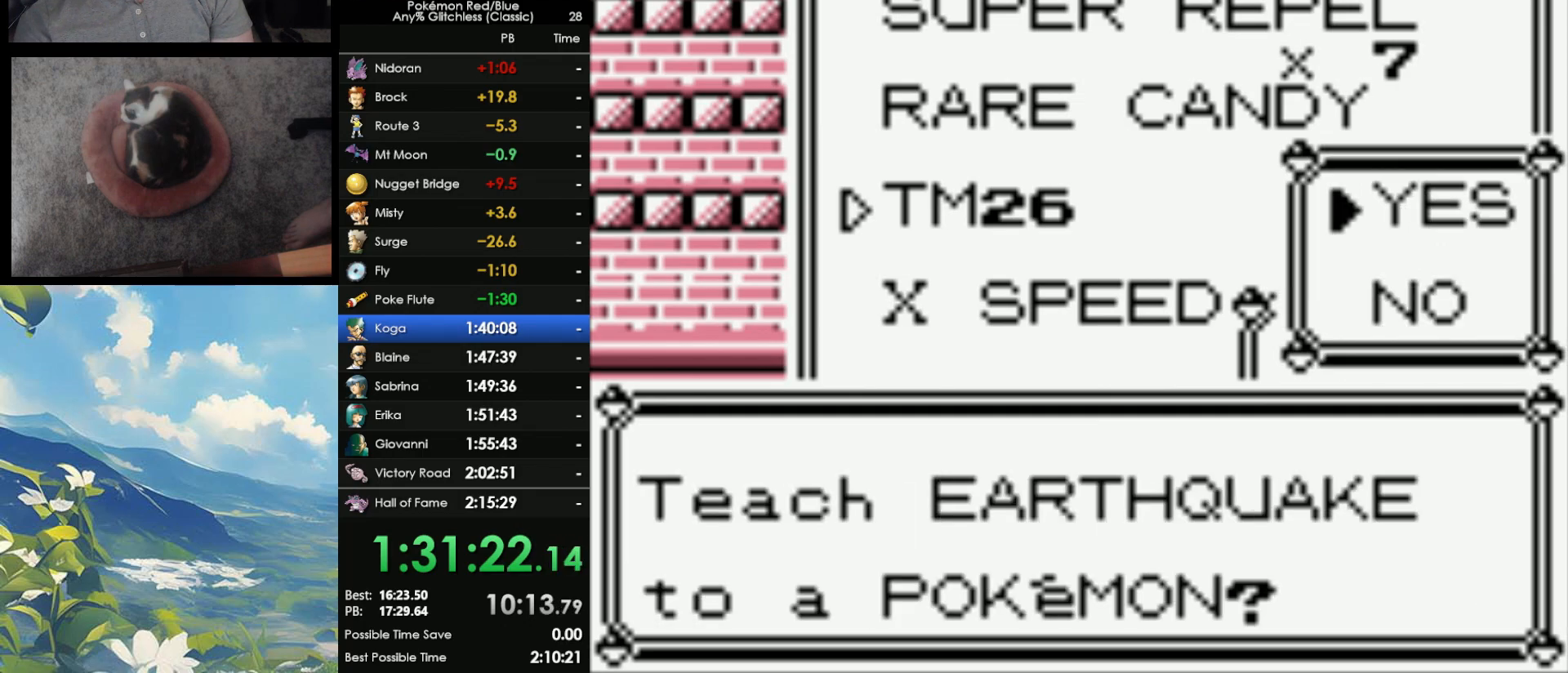
{"buttons": [], "events": []}
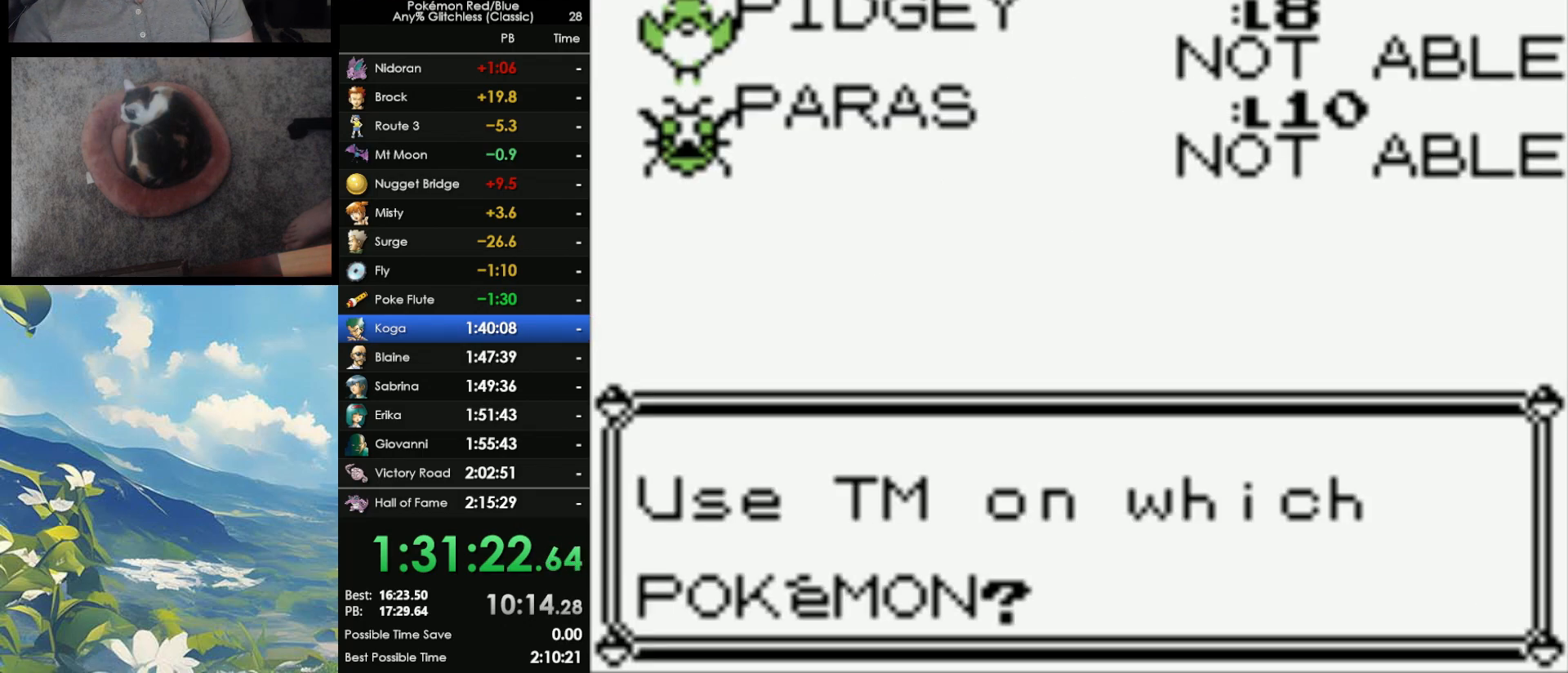
{"buttons": ["A"], "events": [[267, "A", "down"], [400, "A", "up"], [483, "A", "down"]]}
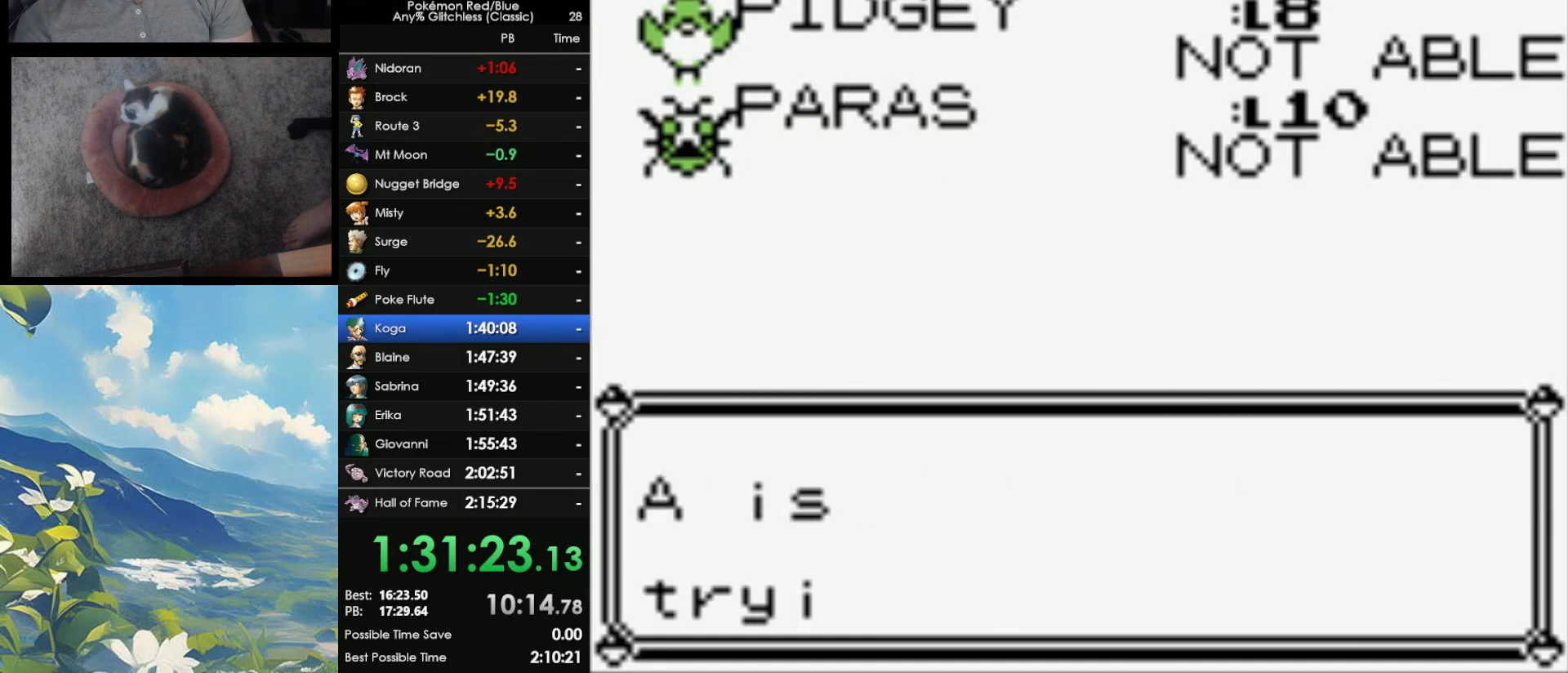
{"buttons": [], "events": [[100, "A", "up"], [167, "A", "down"], [250, "A", "up"], [333, "A", "down"], [433, "A", "up"]]}
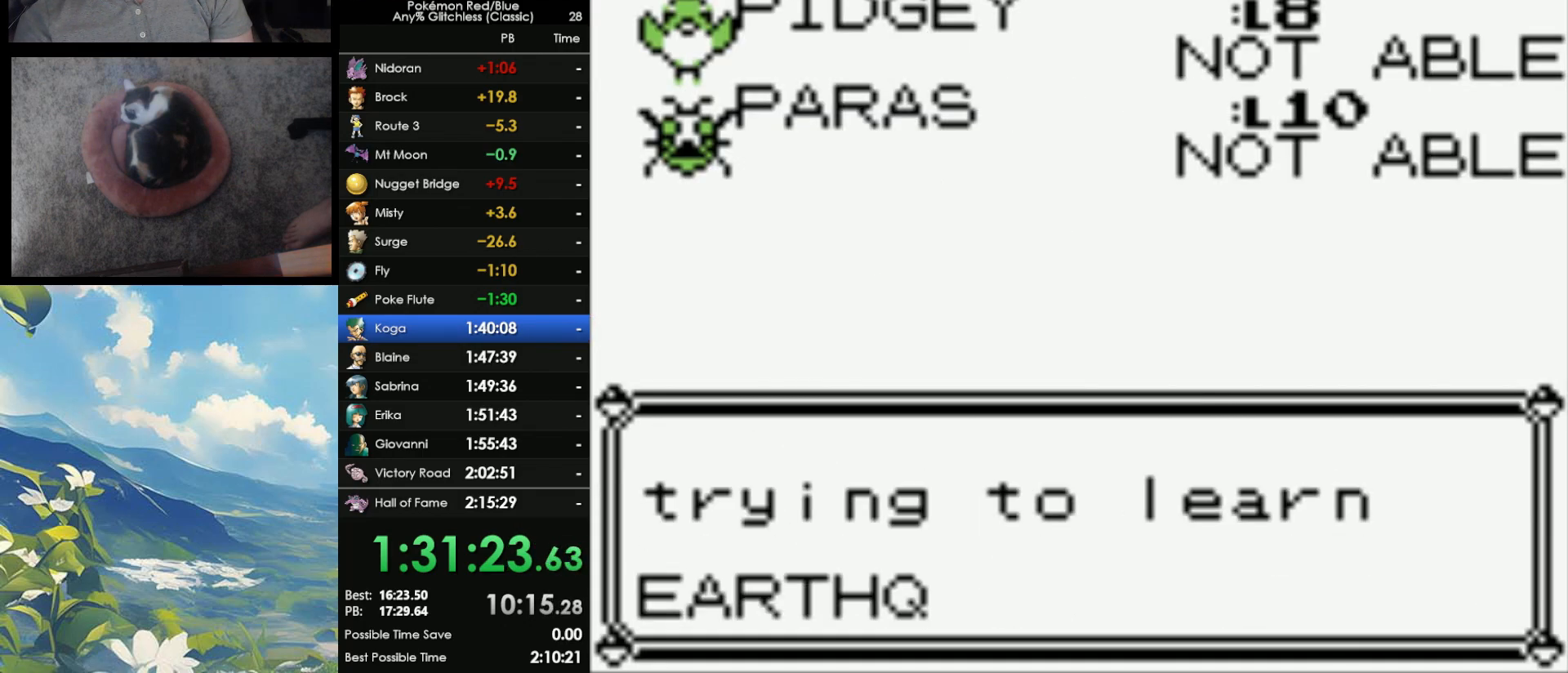
{"buttons": ["A"], "events": [[17, "A", "down"], [83, "A", "up"], [150, "A", "down"], [250, "A", "up"], [300, "A", "down"], [383, "A", "up"], [467, "A", "down"]]}
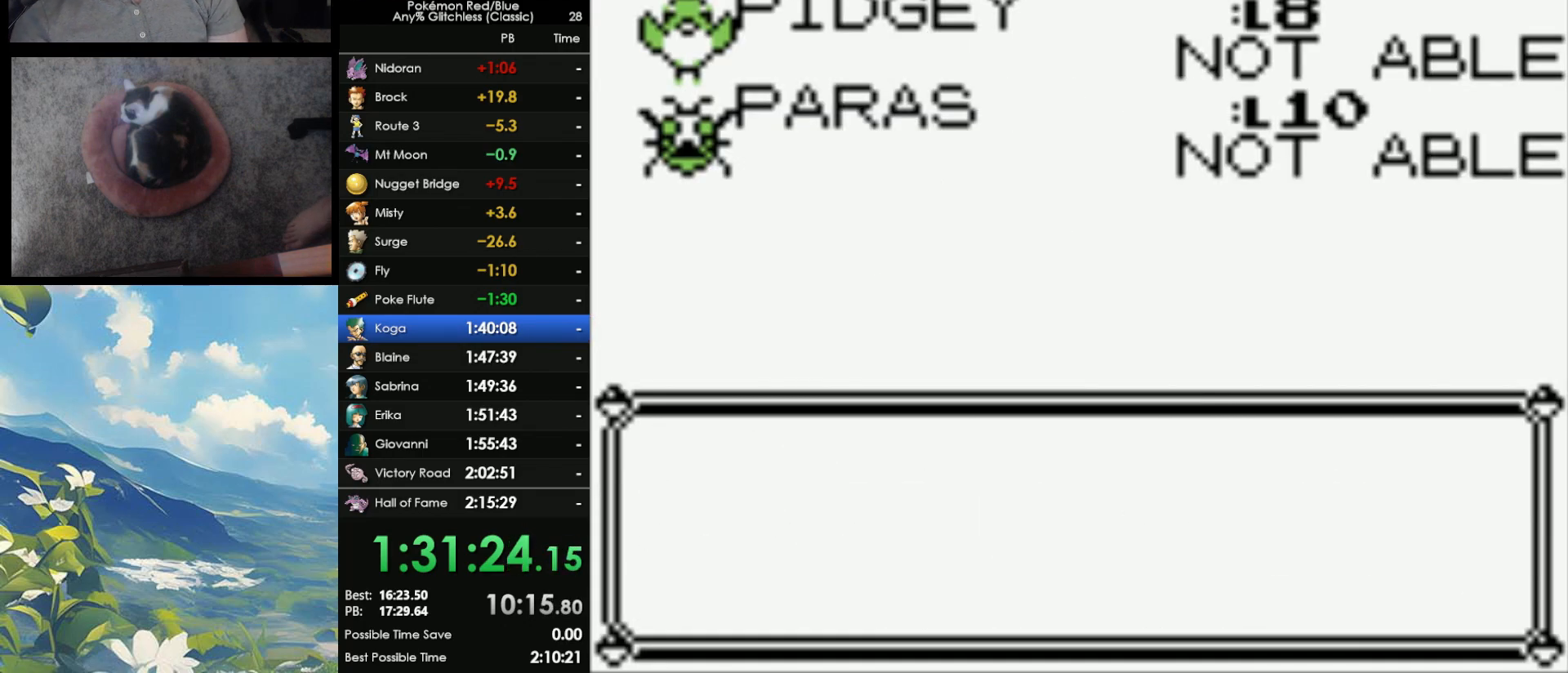
{"buttons": ["A"], "events": [[50, "A", "up"], [117, "A", "down"], [217, "A", "up"], [267, "A", "down"], [367, "A", "up"], [450, "A", "down"]]}
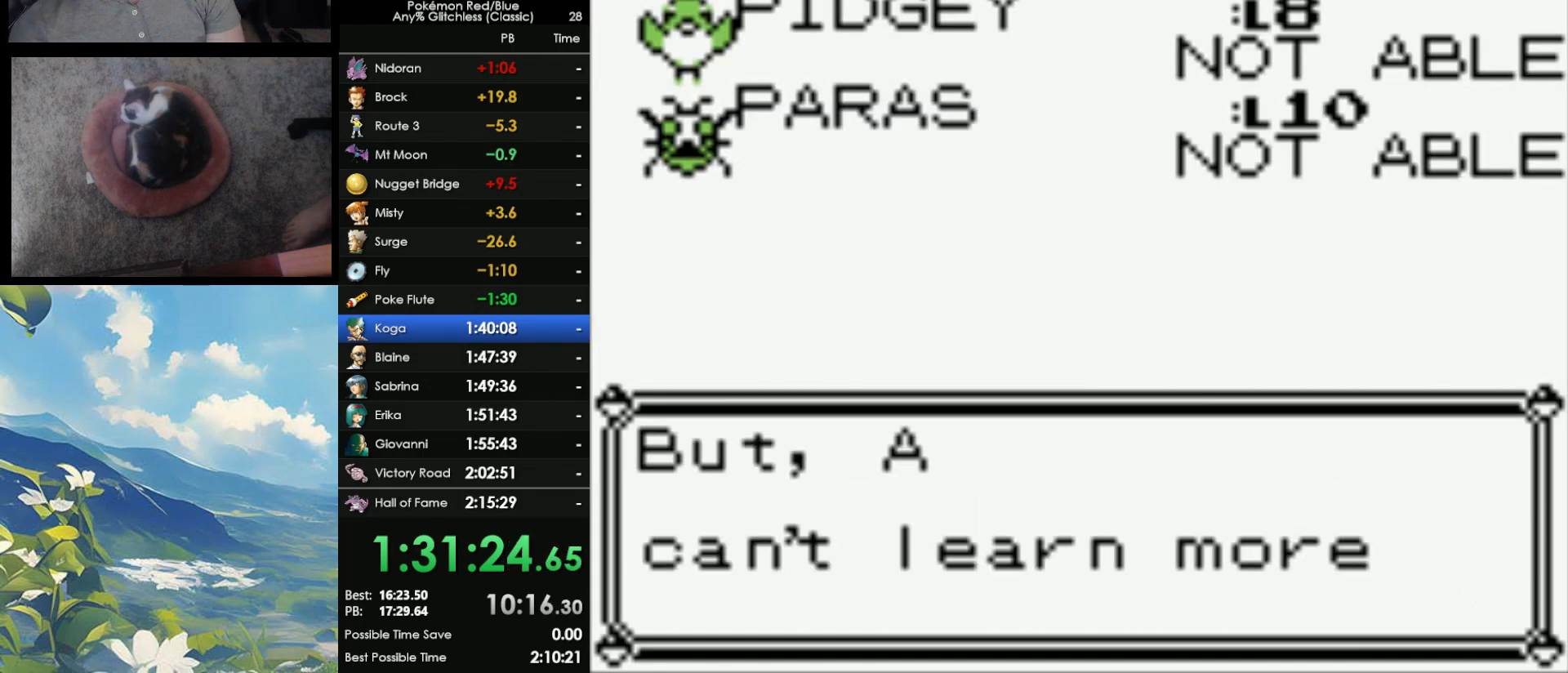
{"buttons": ["A"], "events": [[33, "A", "up"], [117, "A", "down"], [183, "A", "up"], [267, "A", "down"], [350, "A", "up"], [417, "A", "down"]]}
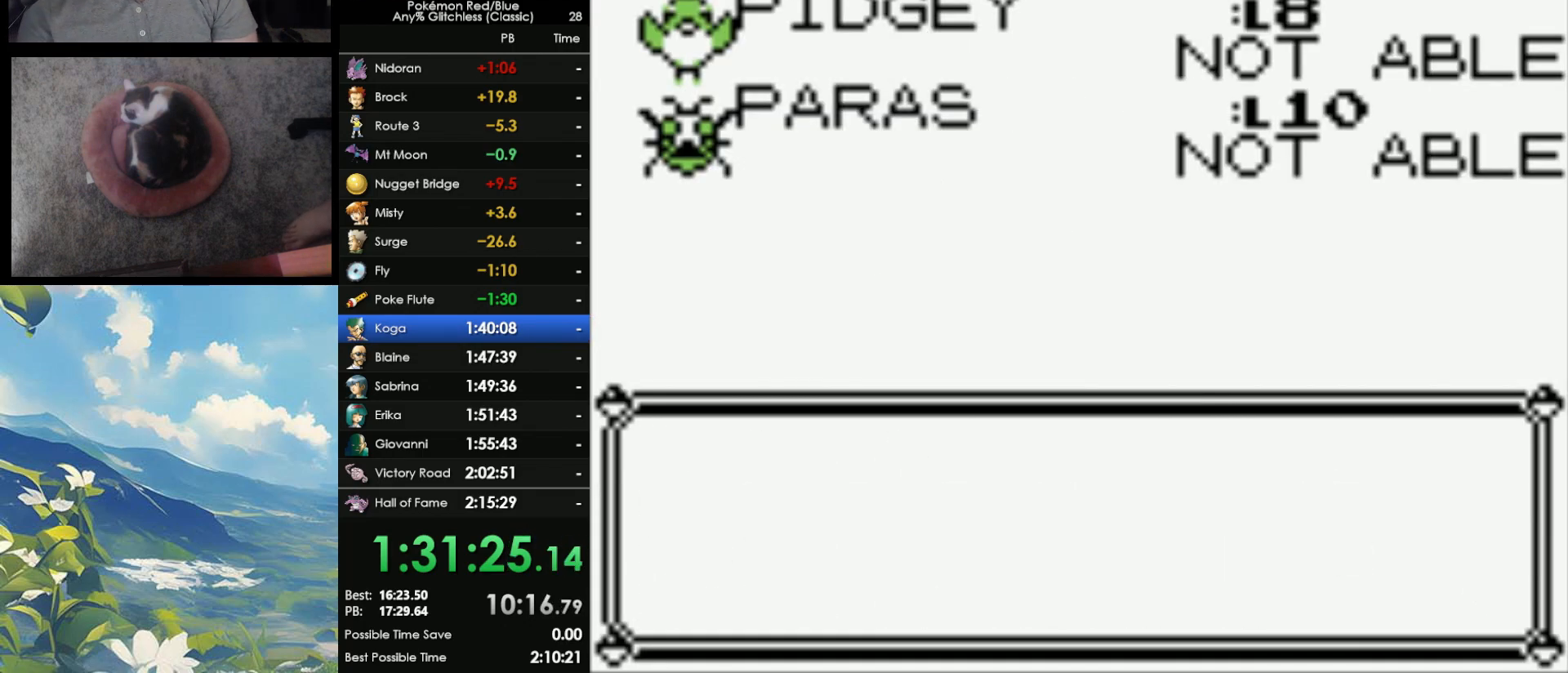
{"buttons": ["A"], "events": [[17, "A", "up"], [117, "A", "down"], [183, "A", "up"], [300, "A", "down"], [367, "A", "up"], [467, "A", "down"]]}
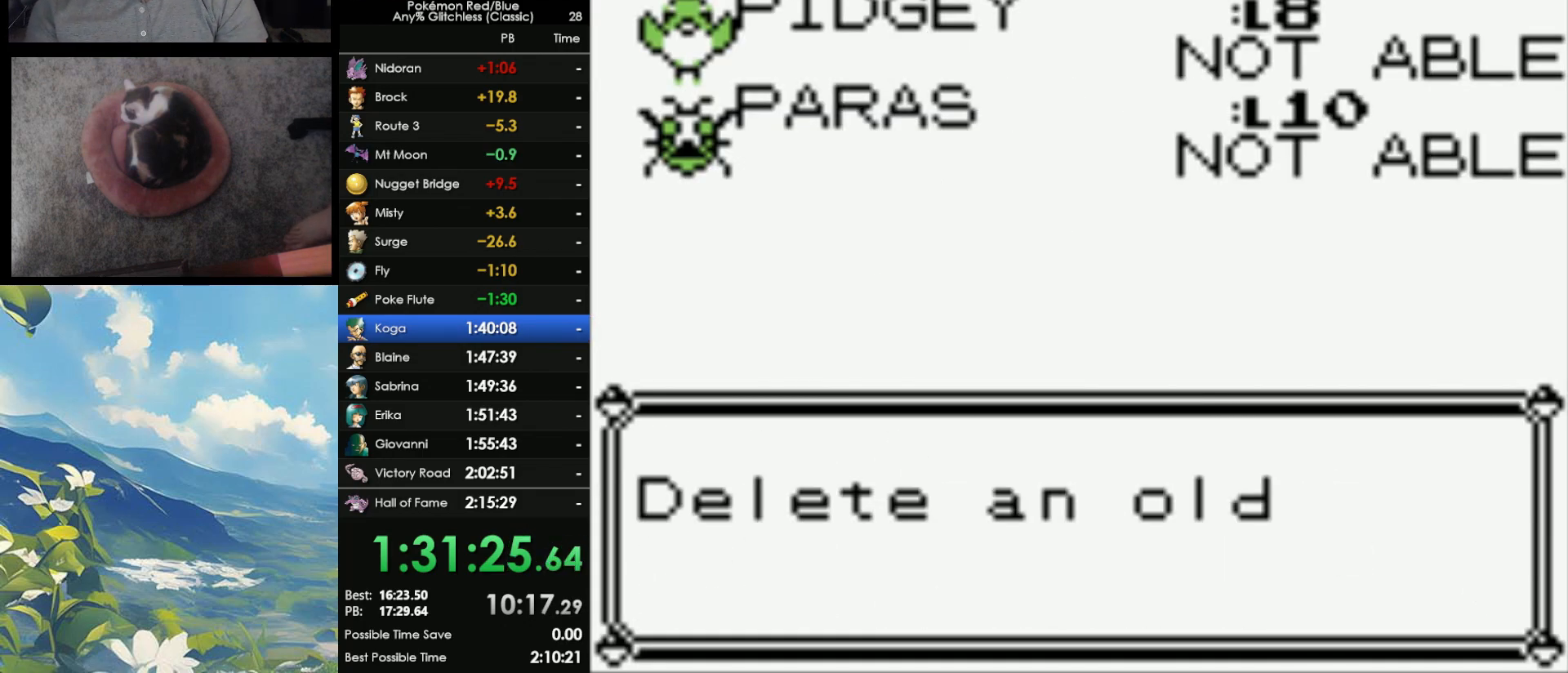
{"buttons": ["A"], "events": [[50, "A", "up"], [117, "A", "down"], [200, "A", "up"], [317, "A", "down"], [400, "A", "up"], [467, "A", "down"]]}
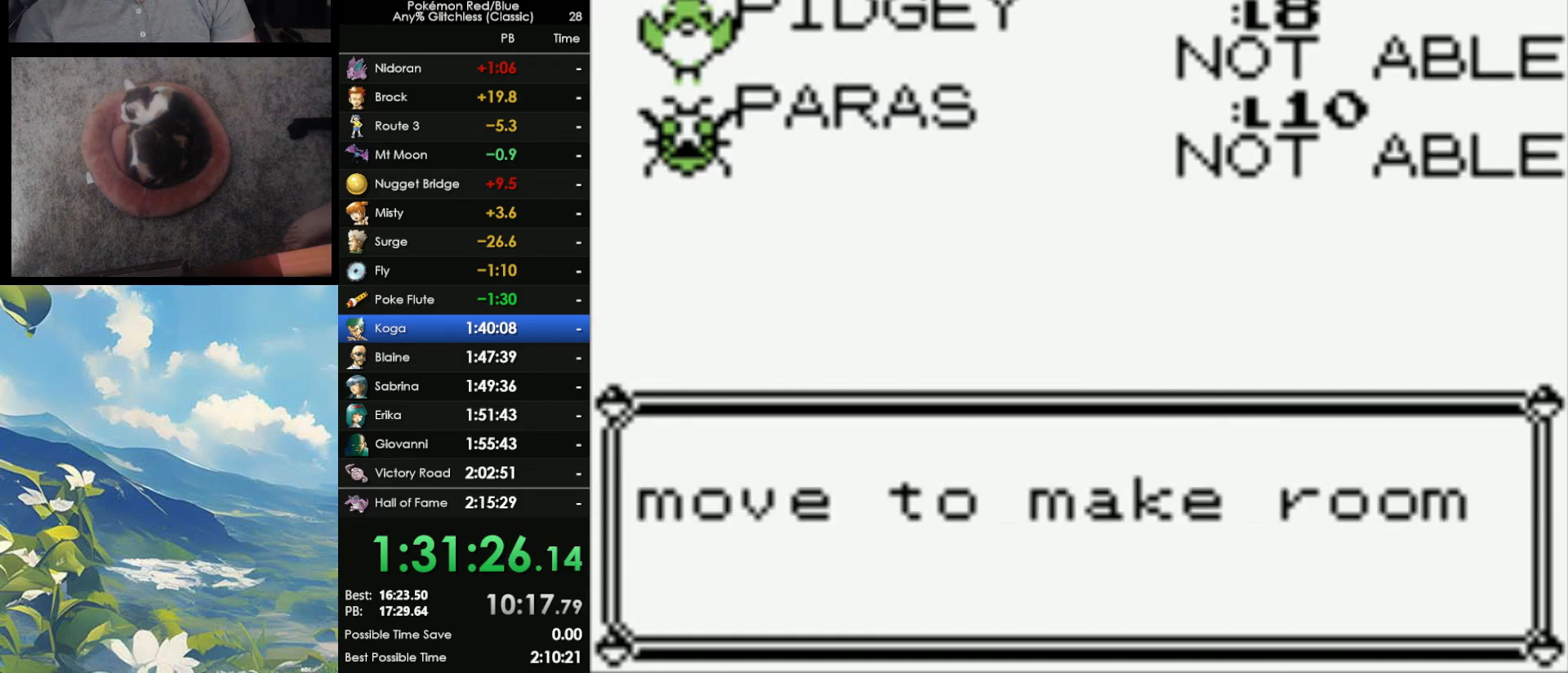
{"buttons": ["A"], "events": [[67, "A", "up"], [417, "A", "down"]]}
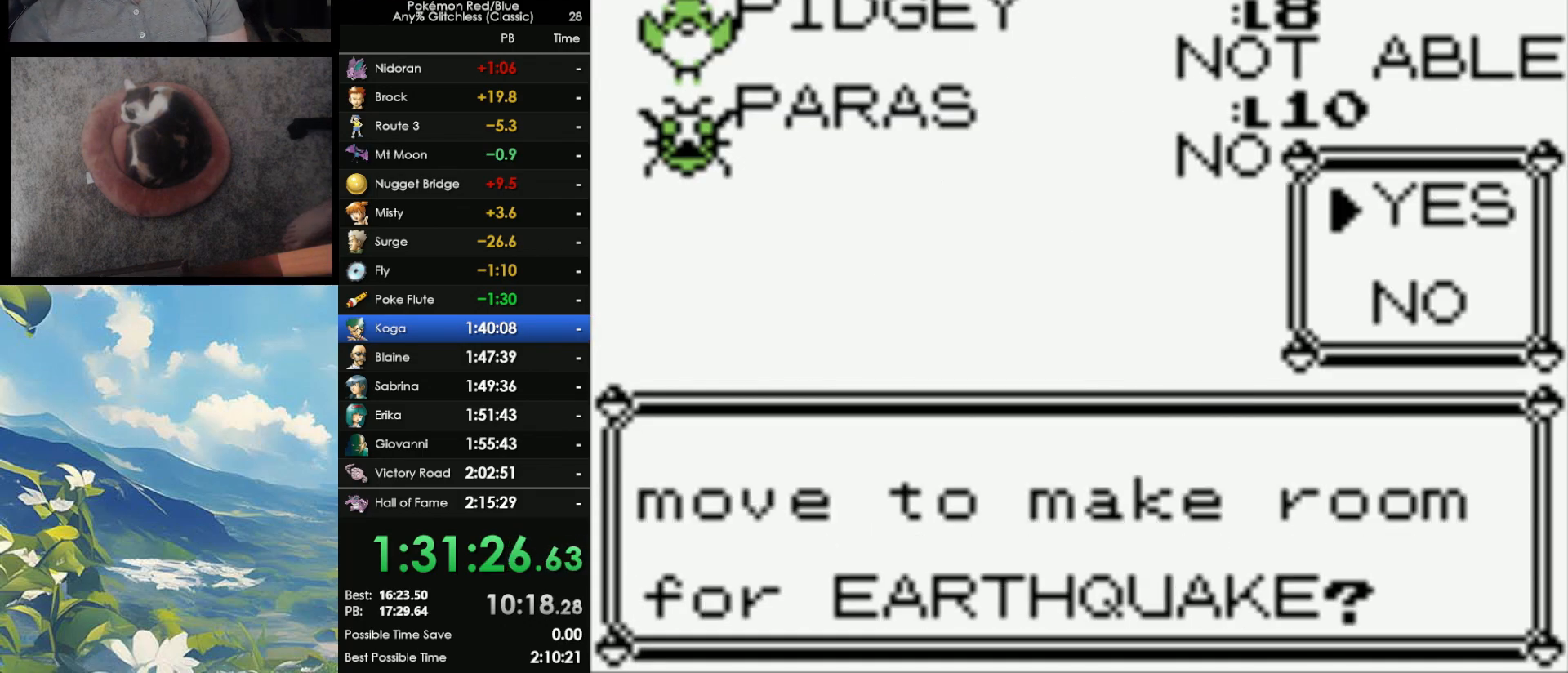
{"buttons": [], "events": [[50, "A", "up"]]}
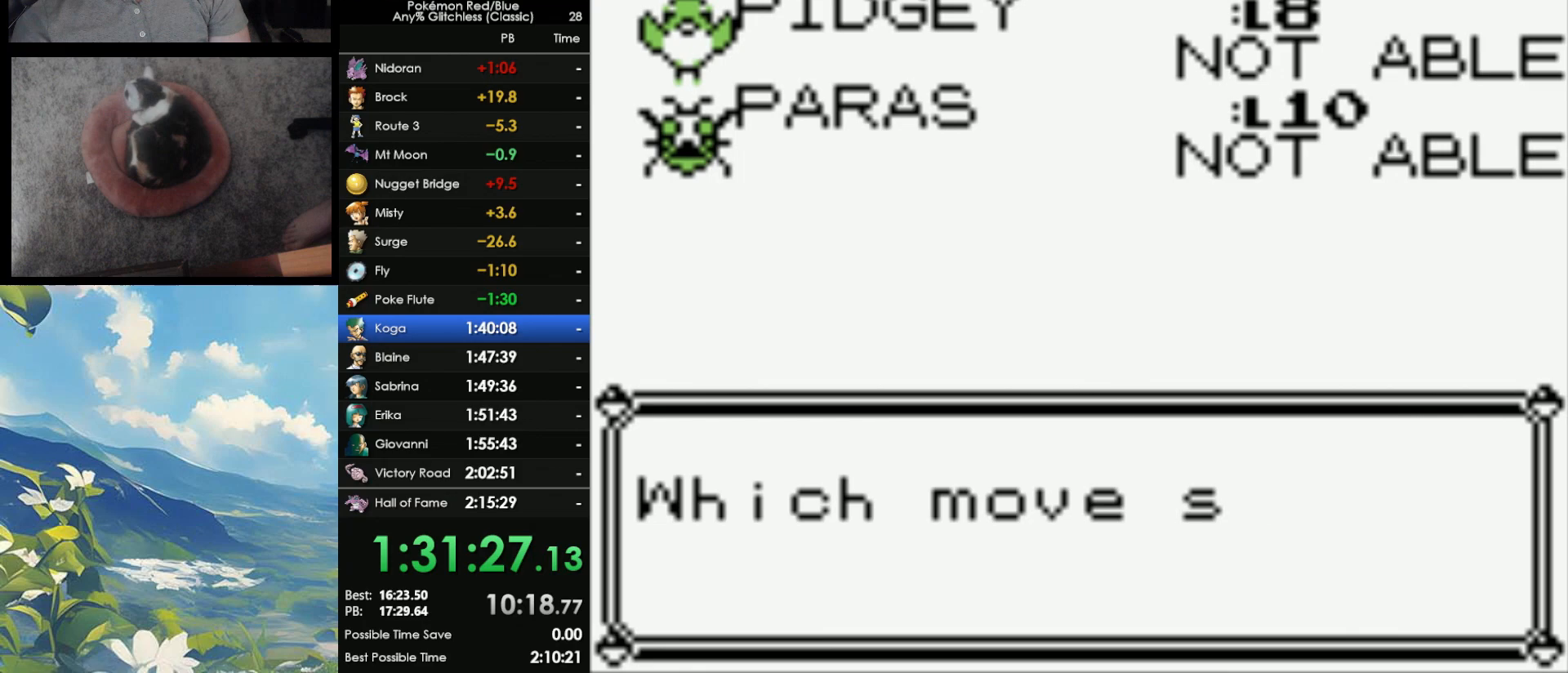
{"buttons": ["DPAD_DOWN"], "events": [[500, "DPAD_DOWN", "down"]]}
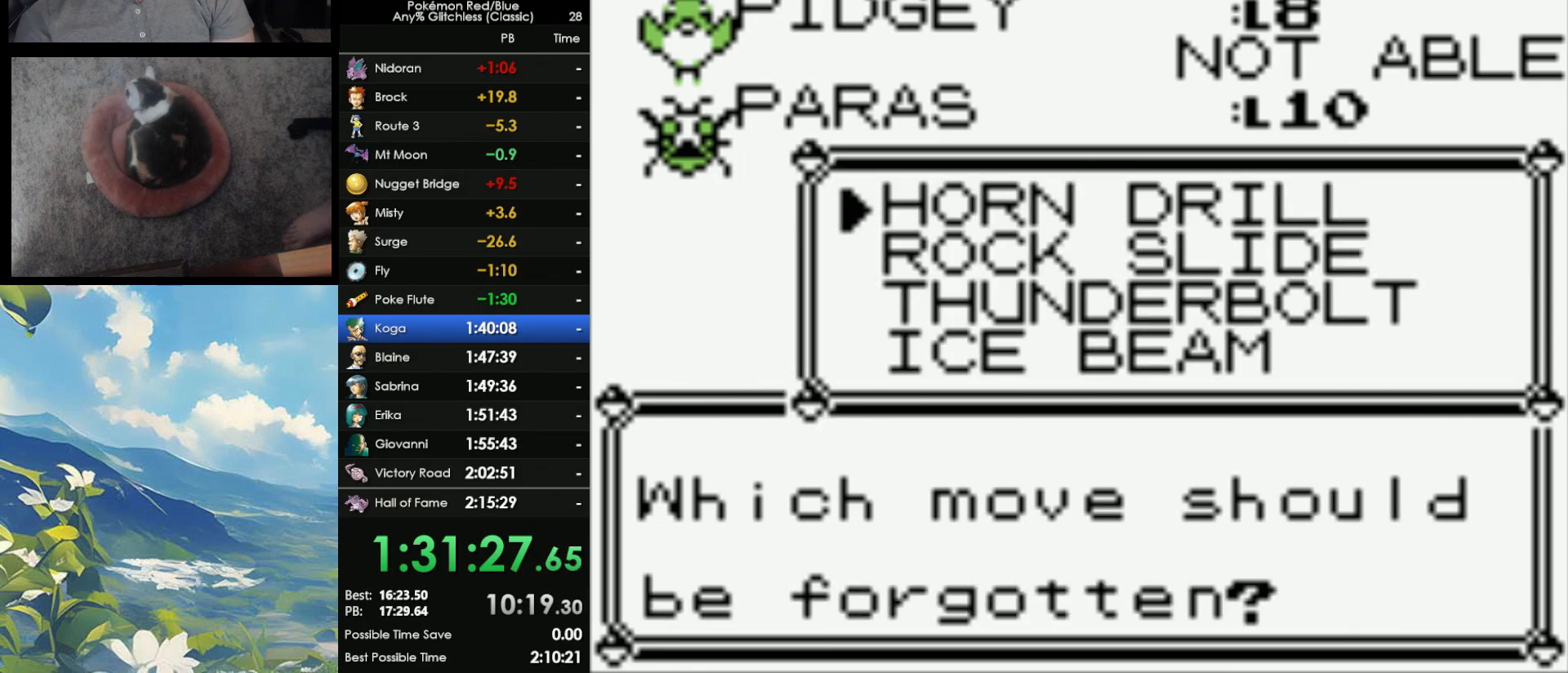
{"buttons": [], "events": [[133, "DPAD_DOWN", "up"], [250, "A", "down"], [367, "A", "up"]]}
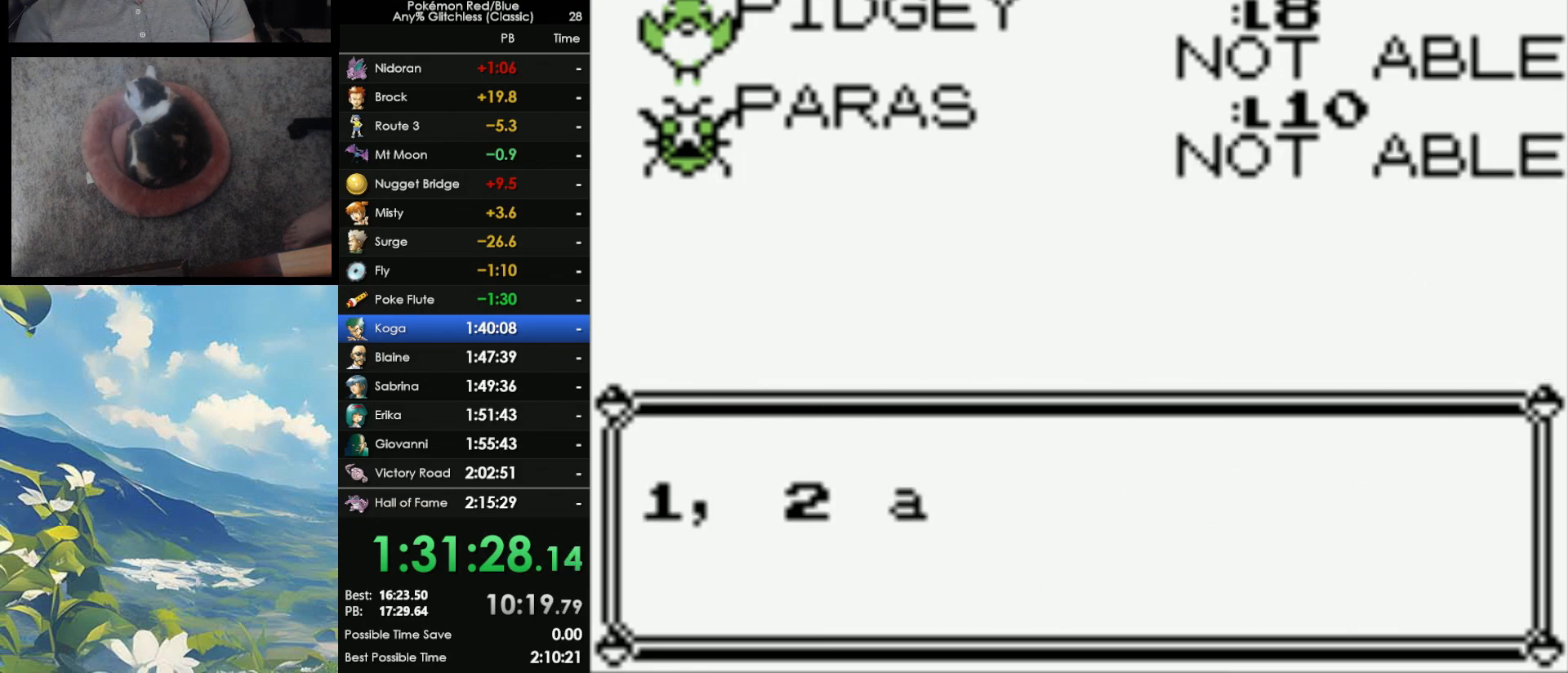
{"buttons": ["A"], "events": [[333, "A", "down"], [417, "A", "up"], [500, "A", "down"]]}
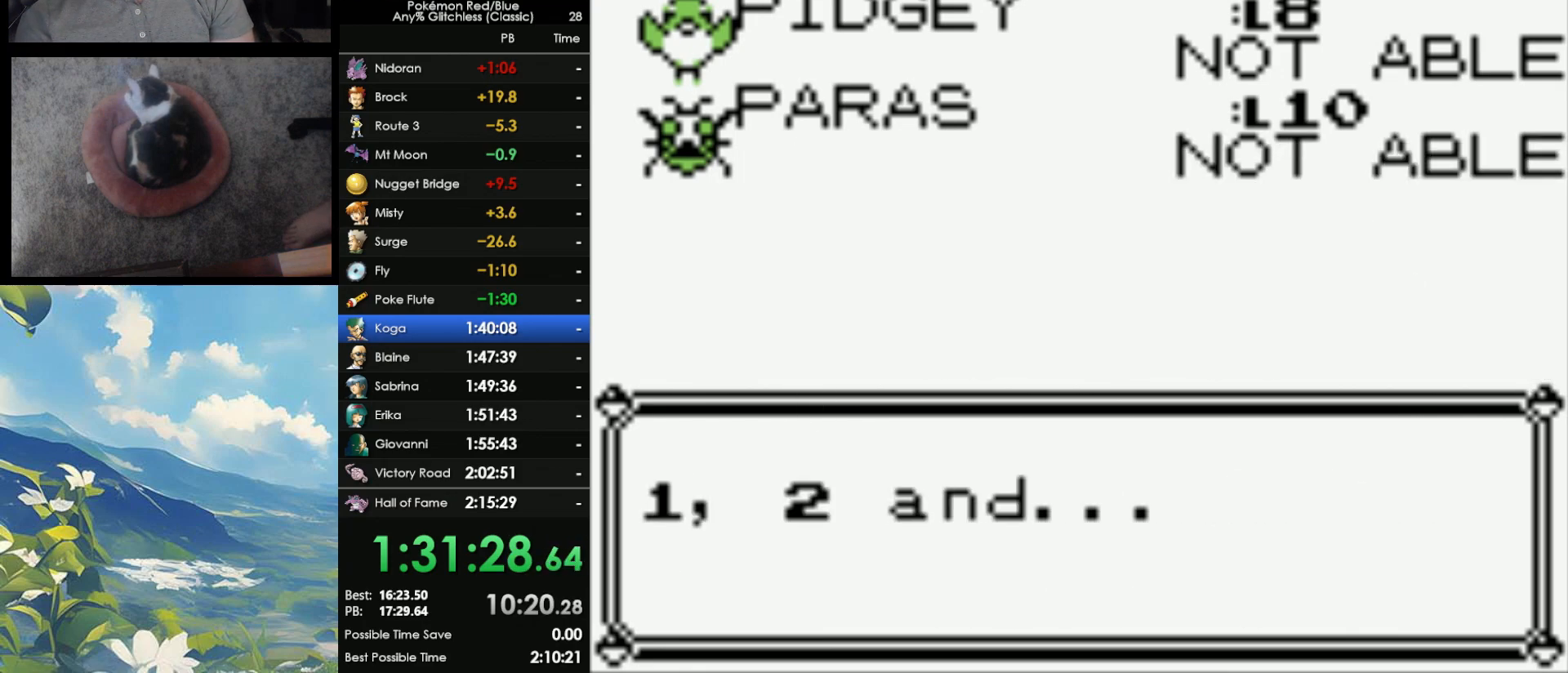
{"buttons": ["B"], "events": [[83, "A", "up"], [300, "B", "down"], [400, "B", "up"], [483, "B", "down"]]}
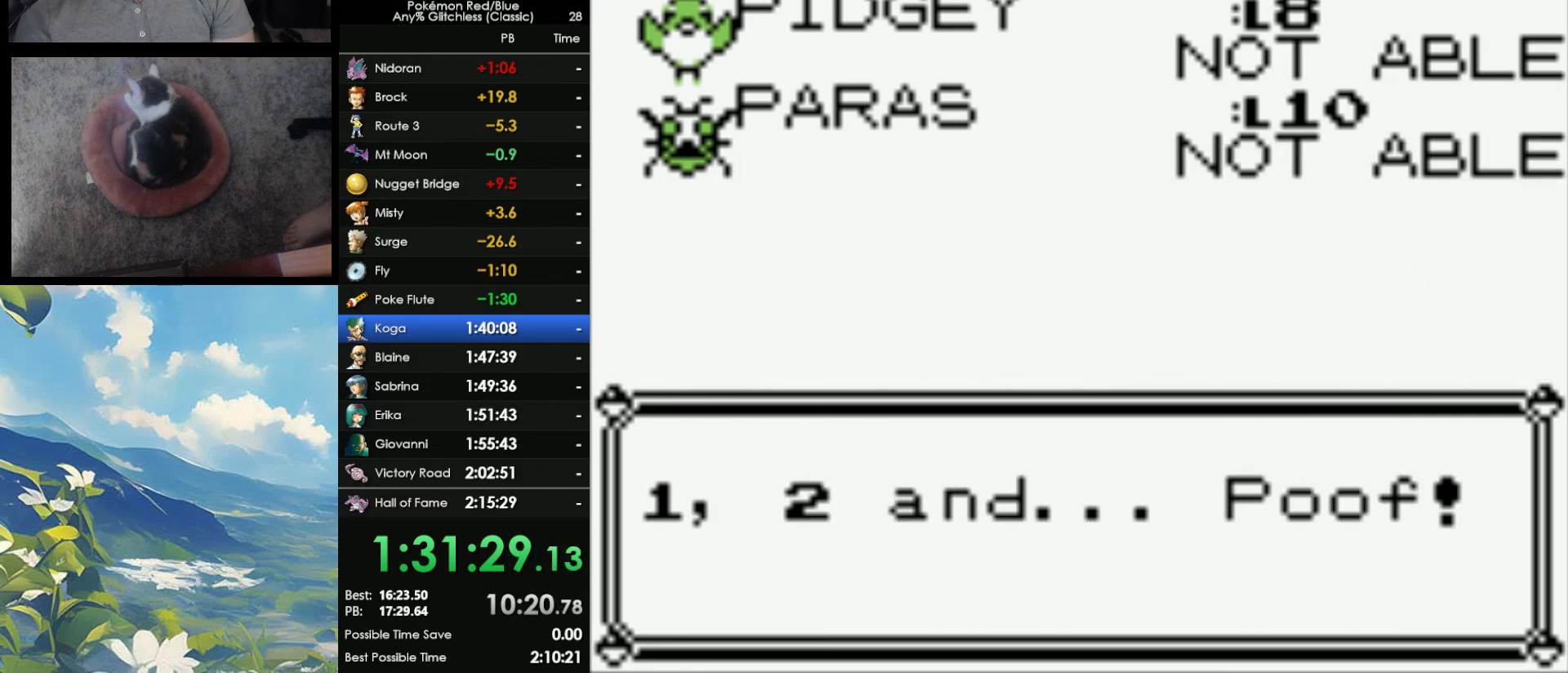
{"buttons": ["B"], "events": [[50, "B", "up"], [133, "B", "down"], [233, "B", "up"], [283, "B", "down"], [400, "B", "up"], [467, "B", "down"]]}
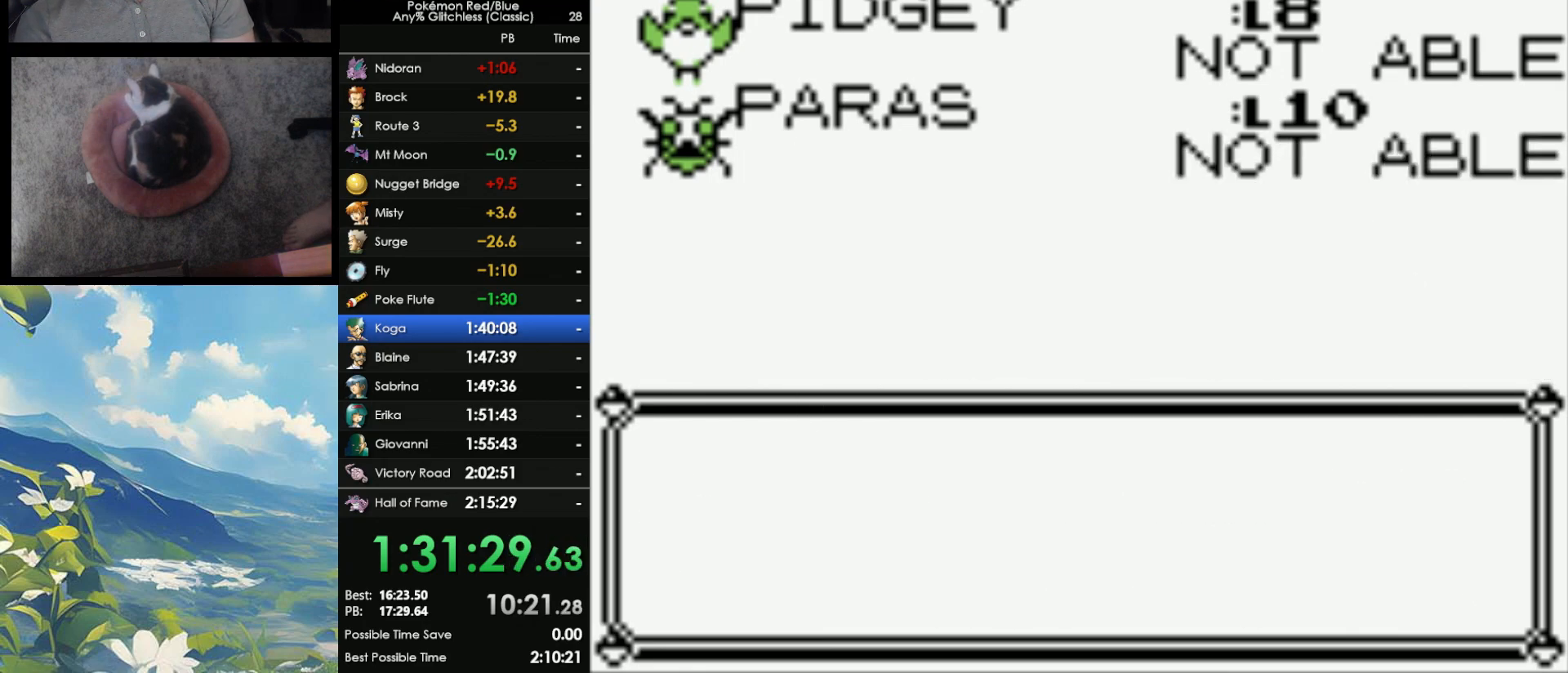
{"buttons": [], "events": [[17, "B", "up"], [117, "B", "down"], [200, "B", "up"], [283, "B", "down"], [350, "B", "up"], [400, "B", "down"], [483, "B", "up"]]}
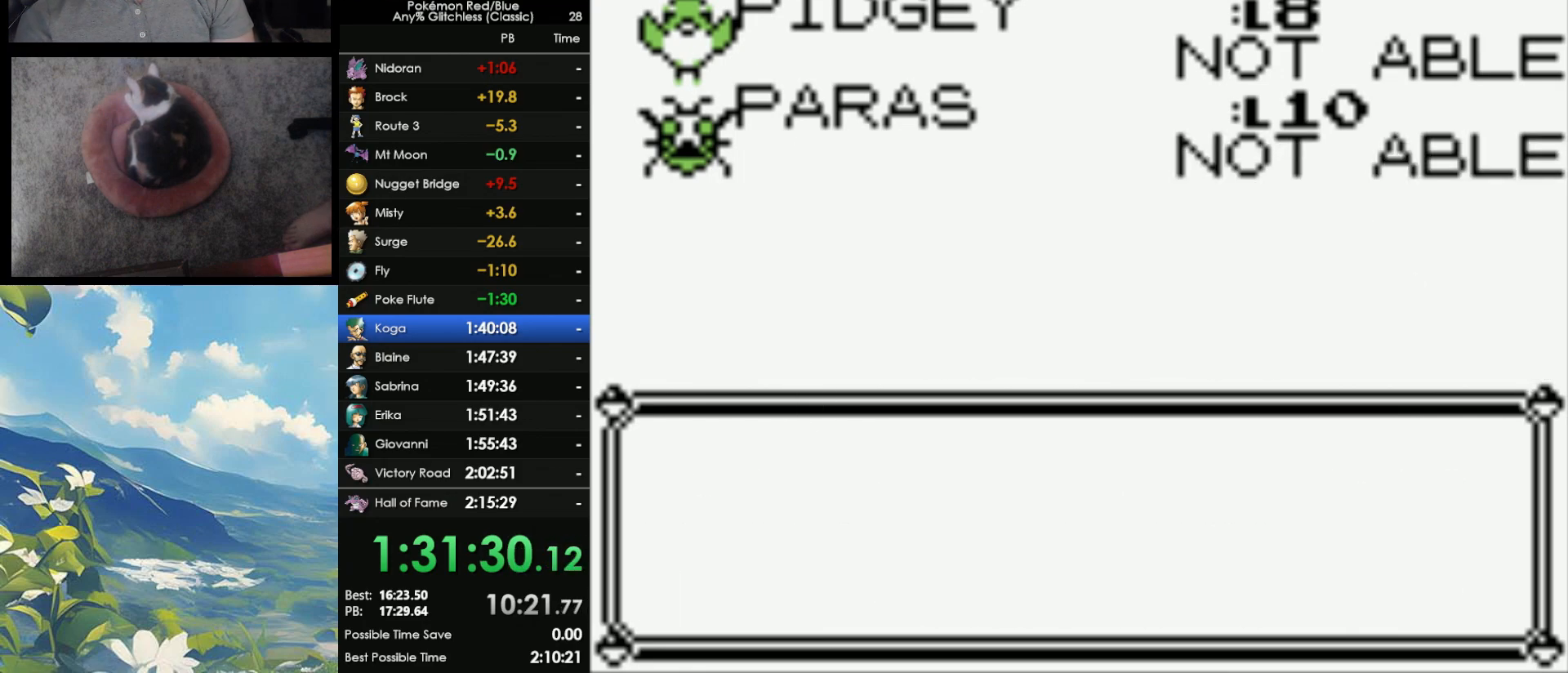
{"buttons": [], "events": [[67, "B", "down"], [133, "B", "up"], [217, "B", "down"], [283, "B", "up"], [383, "B", "down"], [433, "B", "up"]]}
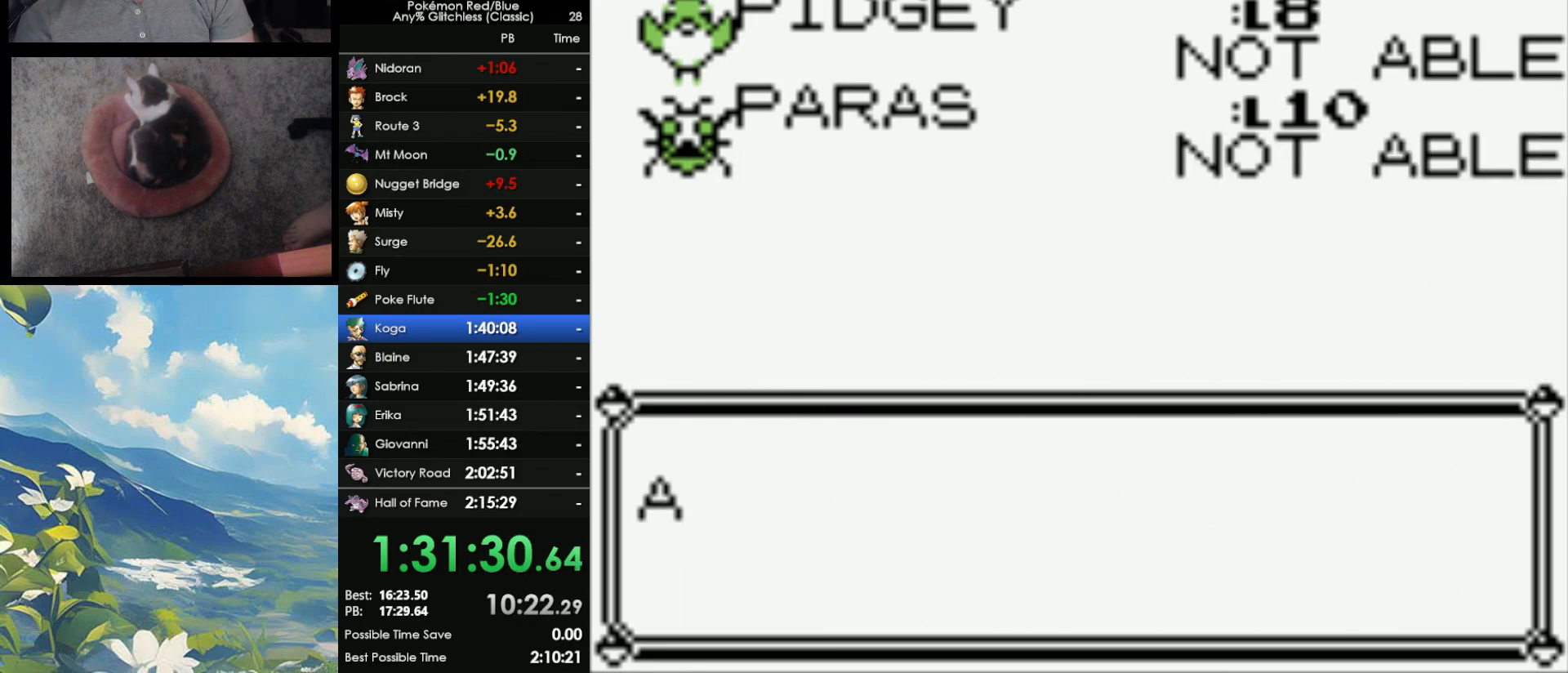
{"buttons": ["B"], "events": [[33, "B", "down"], [100, "B", "up"], [200, "B", "down"], [250, "B", "up"], [333, "B", "down"], [417, "B", "up"], [467, "B", "down"]]}
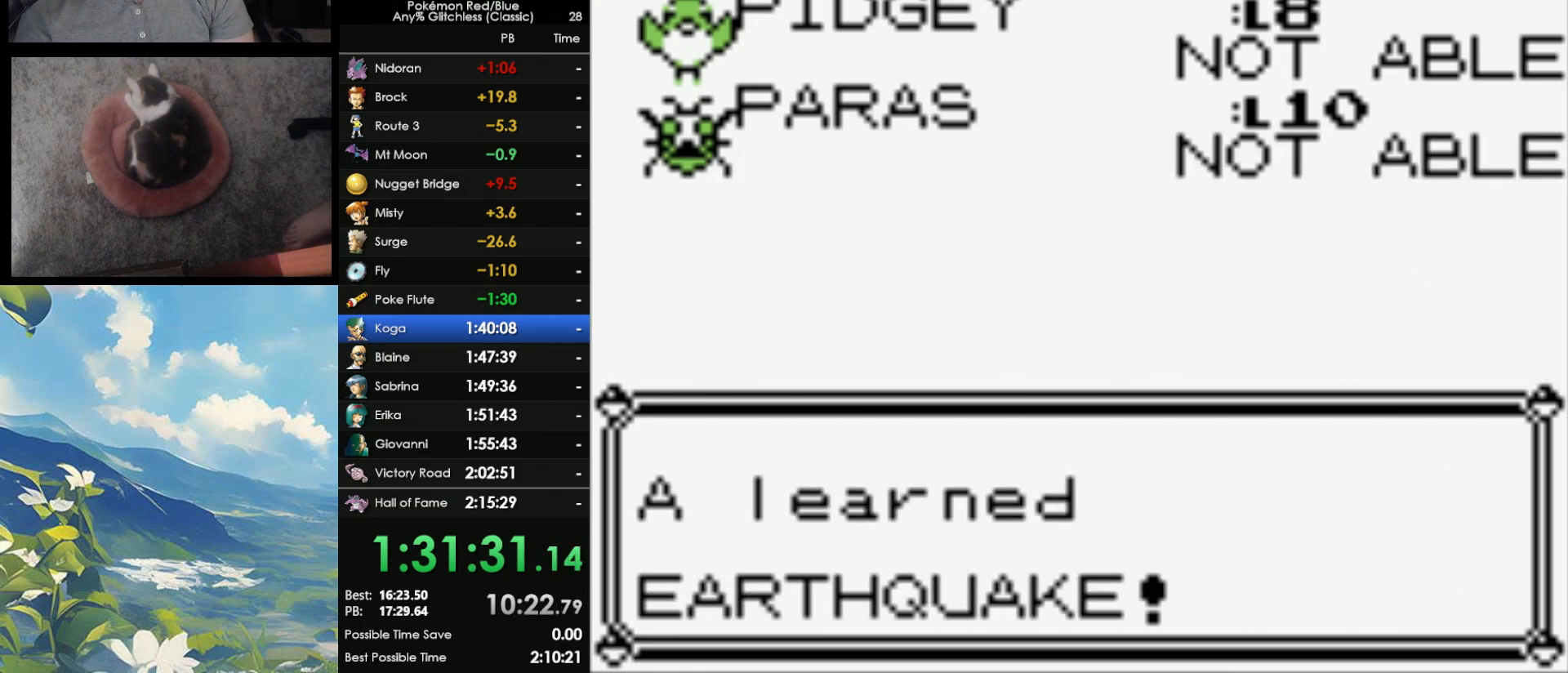
{"buttons": [], "events": [[50, "B", "up"], [117, "B", "down"], [200, "B", "up"], [267, "B", "down"], [333, "B", "up"], [433, "B", "down"], [483, "B", "up"]]}
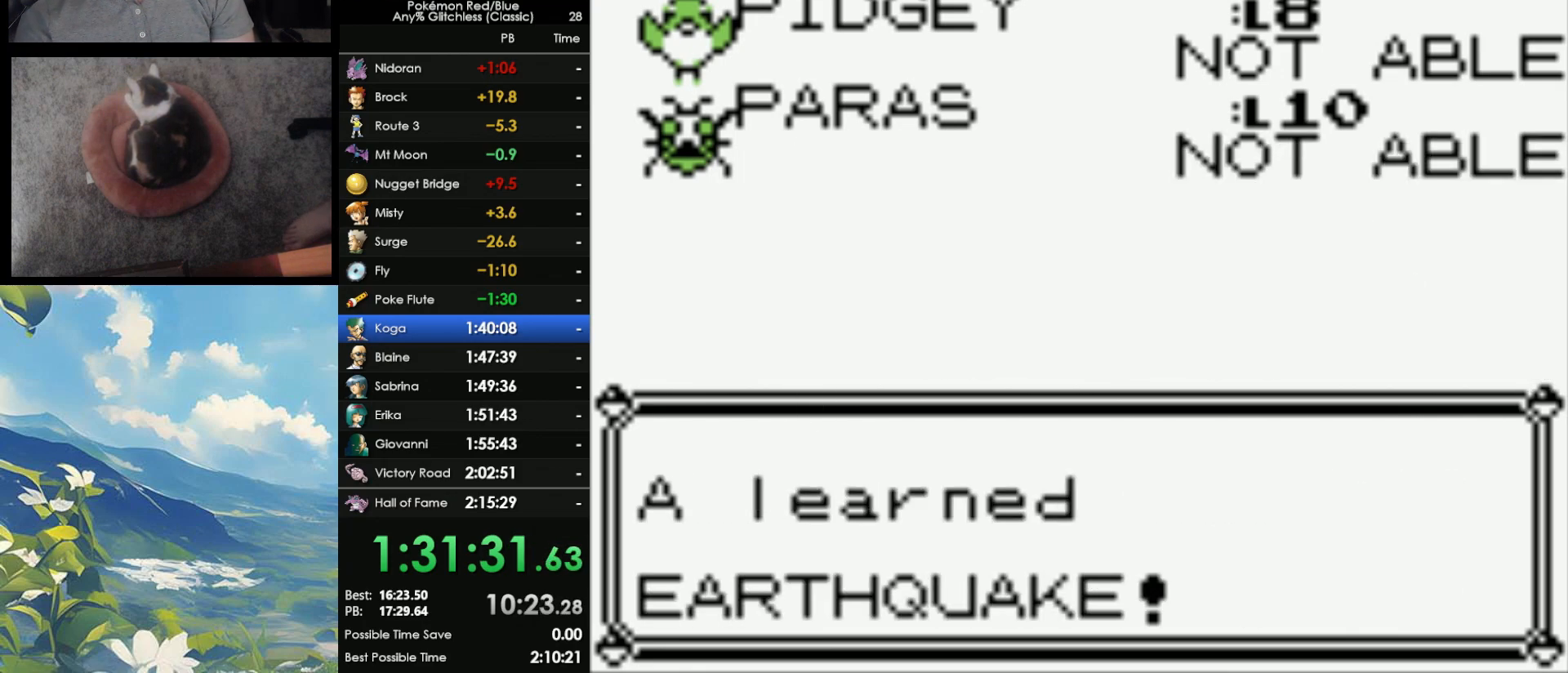
{"buttons": ["DPAD_RIGHT"], "events": [[100, "B", "down"], [117, "DPAD_RIGHT", "down"], [167, "B", "up"], [267, "B", "down"], [317, "B", "up"], [400, "B", "down"], [467, "B", "up"]]}
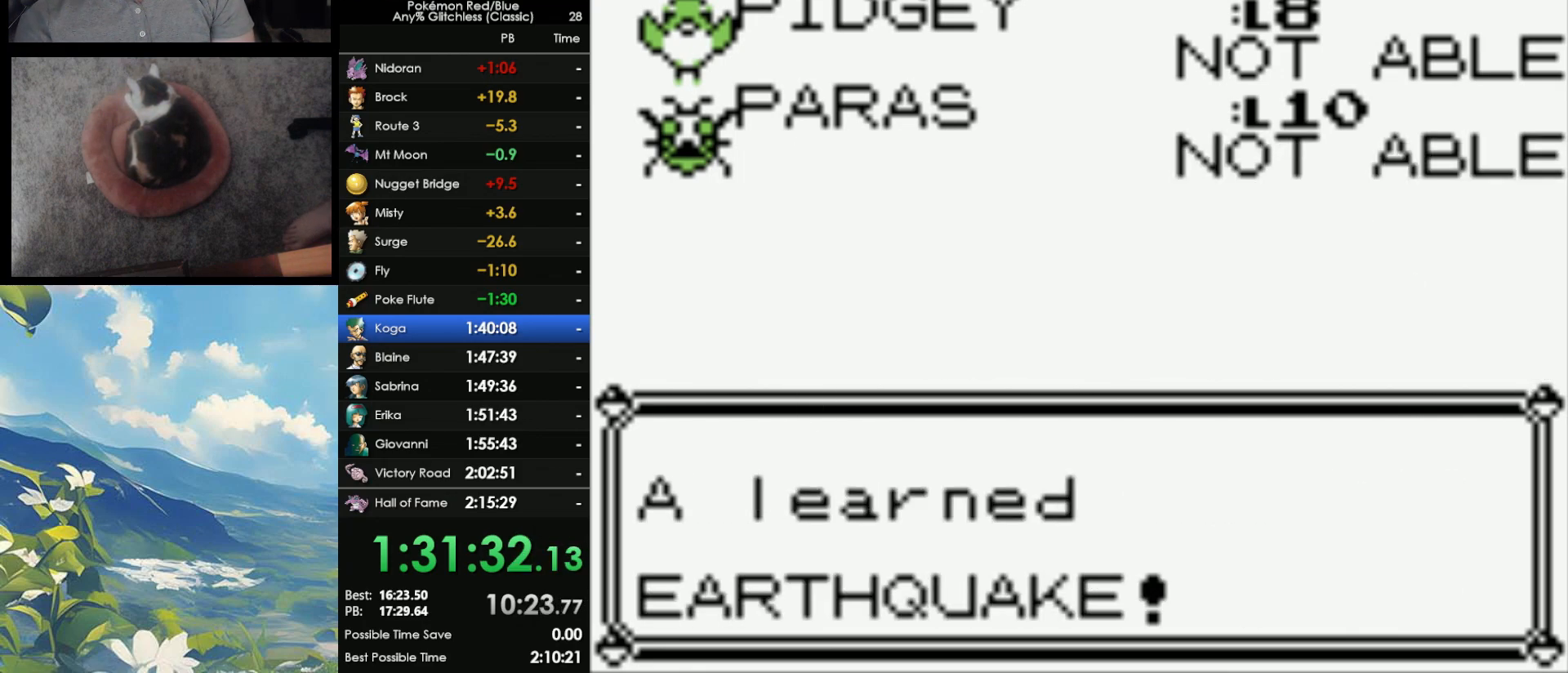
{"buttons": ["DPAD_RIGHT"], "events": [[50, "B", "down"], [117, "B", "up"]]}
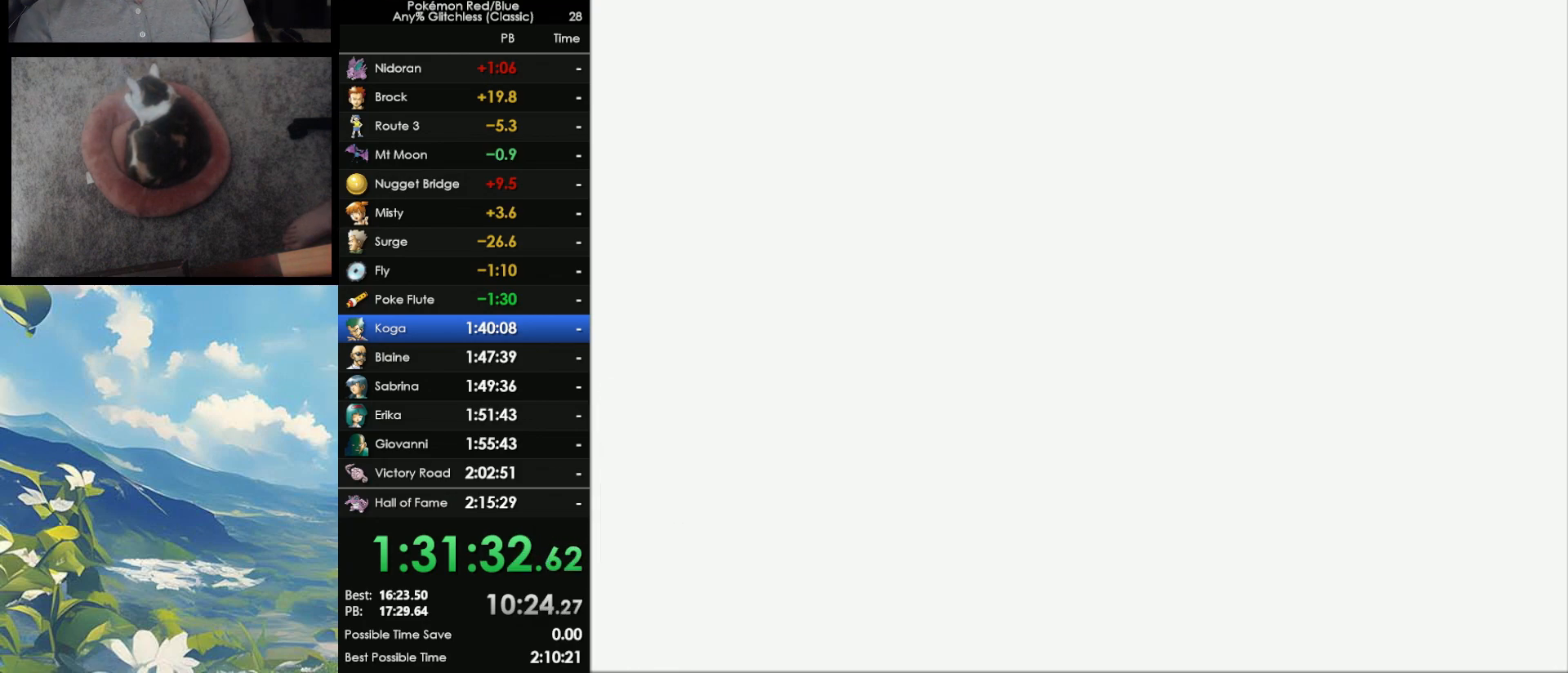
{"buttons": ["DPAD_RIGHT"], "events": [[250, "B", "down"], [350, "B", "up"], [400, "B", "down"], [500, "B", "up"]]}
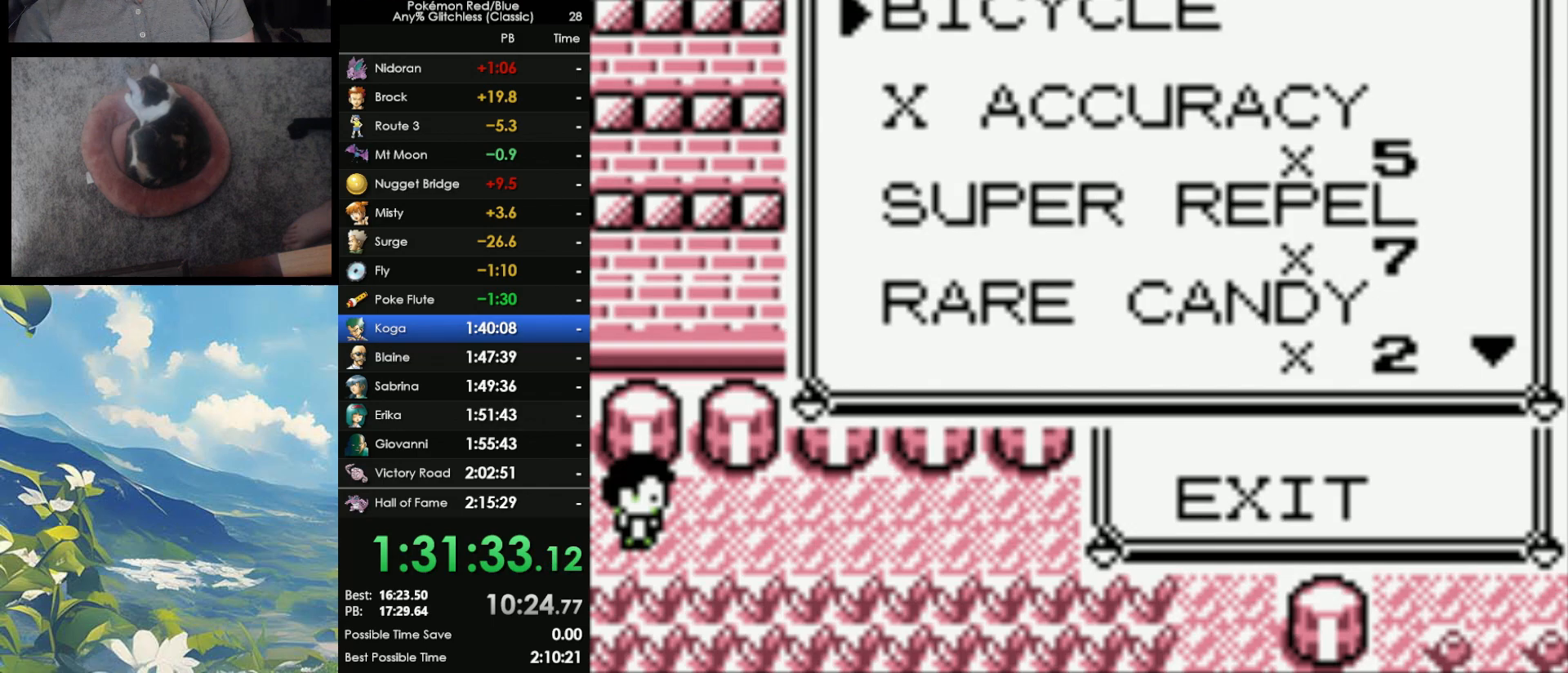
{"buttons": ["DPAD_RIGHT"], "events": [[50, "B", "down"], [150, "B", "up"], [217, "B", "down"], [300, "B", "up"], [367, "B", "down"], [450, "B", "up"]]}
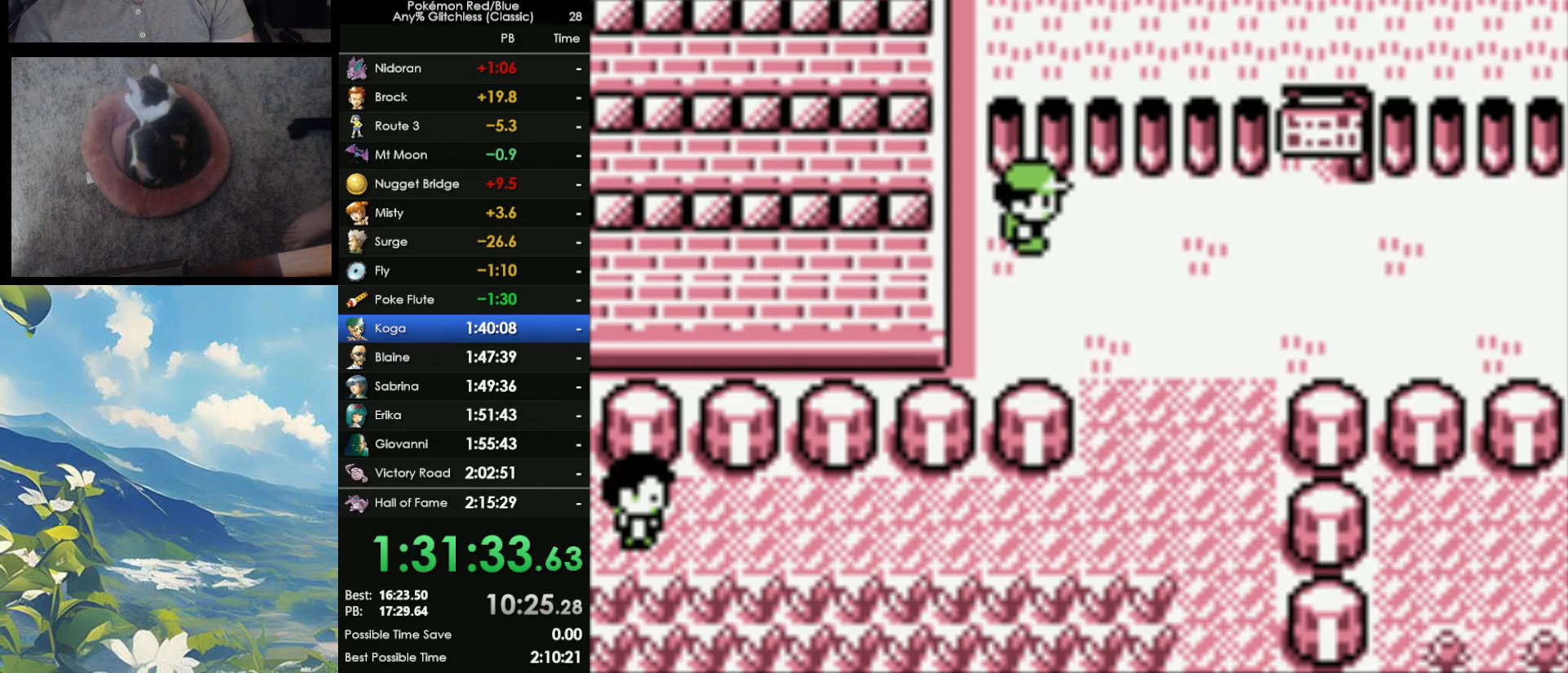
{"buttons": ["DPAD_RIGHT"], "events": [[17, "B", "down"], [100, "B", "up"]]}
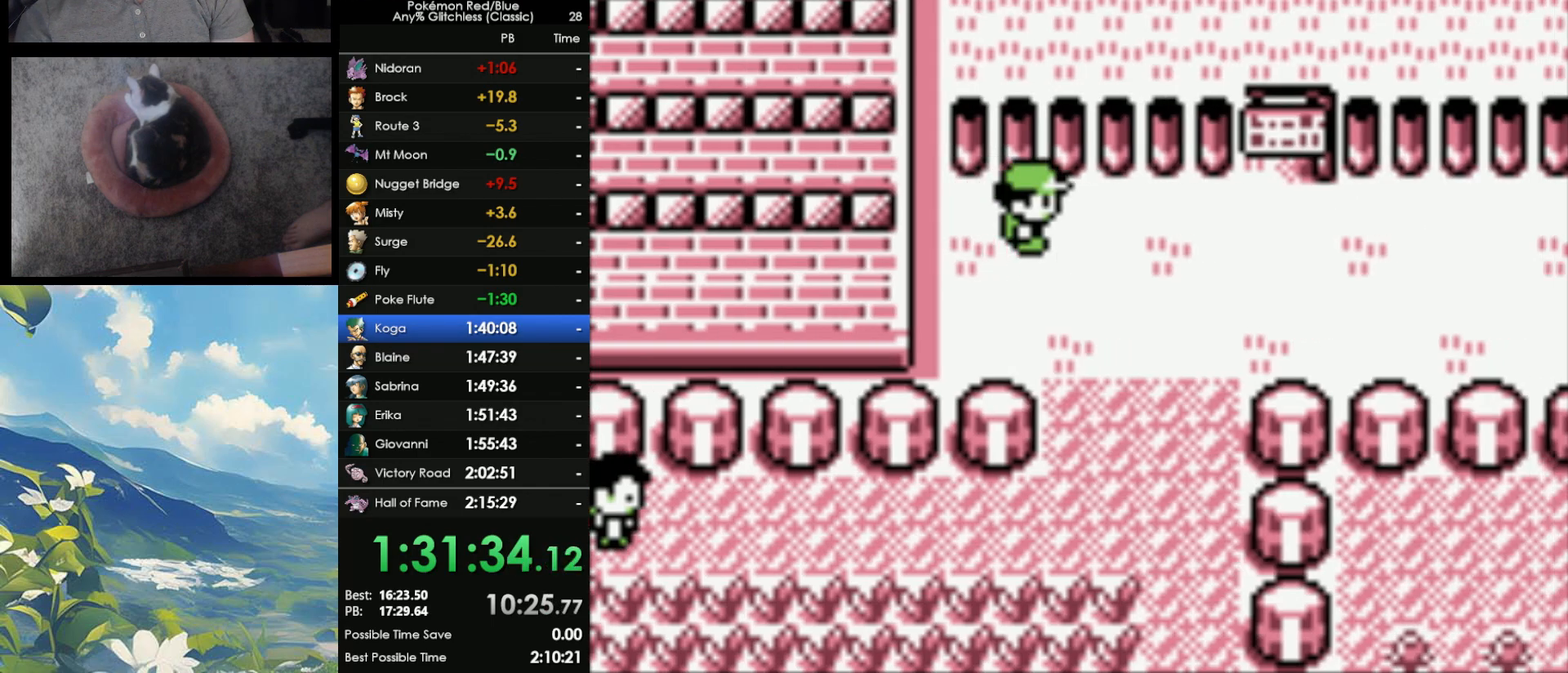
{"buttons": [], "events": [[17, "DPAD_RIGHT", "up"], [33, "START", "down"], [183, "START", "up"], [300, "START", "down"], [417, "START", "up"]]}
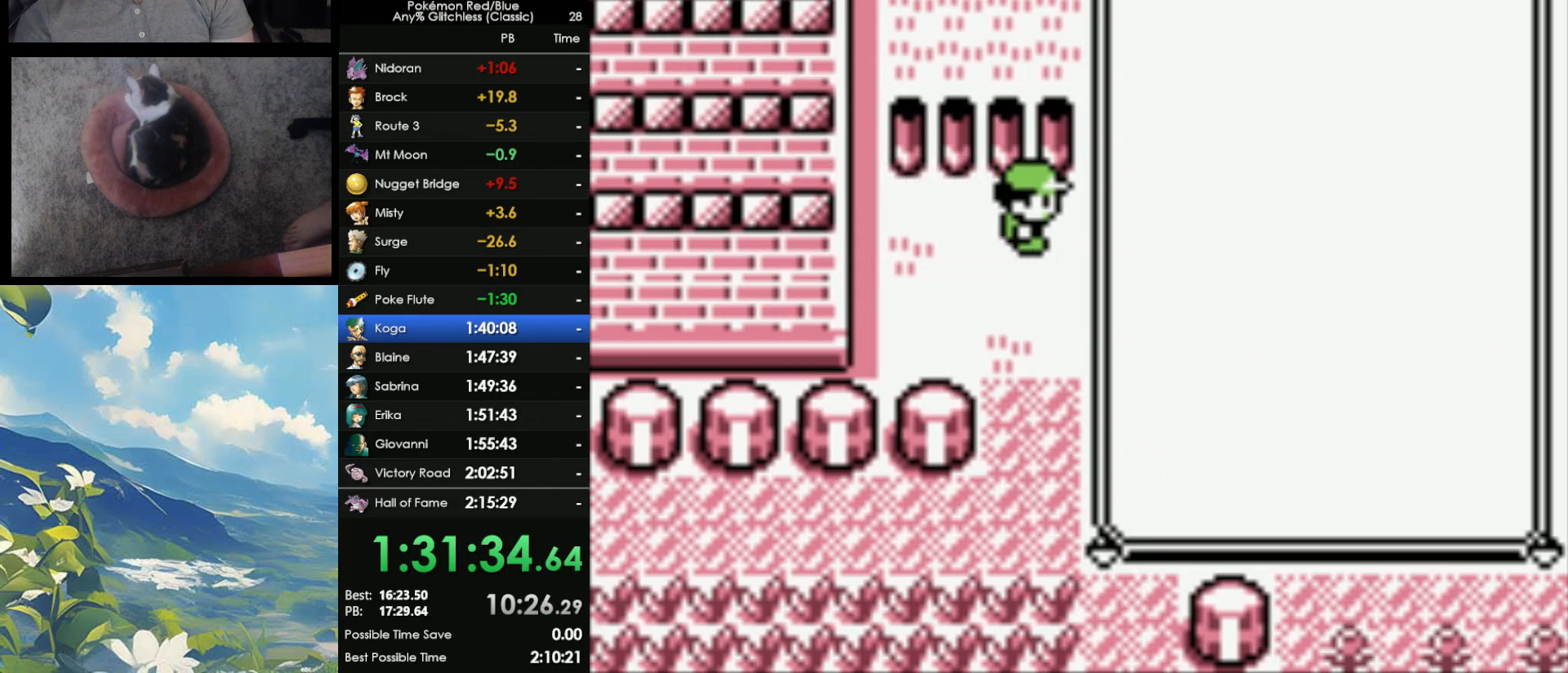
{"buttons": [], "events": [[150, "DPAD_DOWN", "down"], [267, "DPAD_DOWN", "up"], [300, "A", "down"], [350, "A", "up"]]}
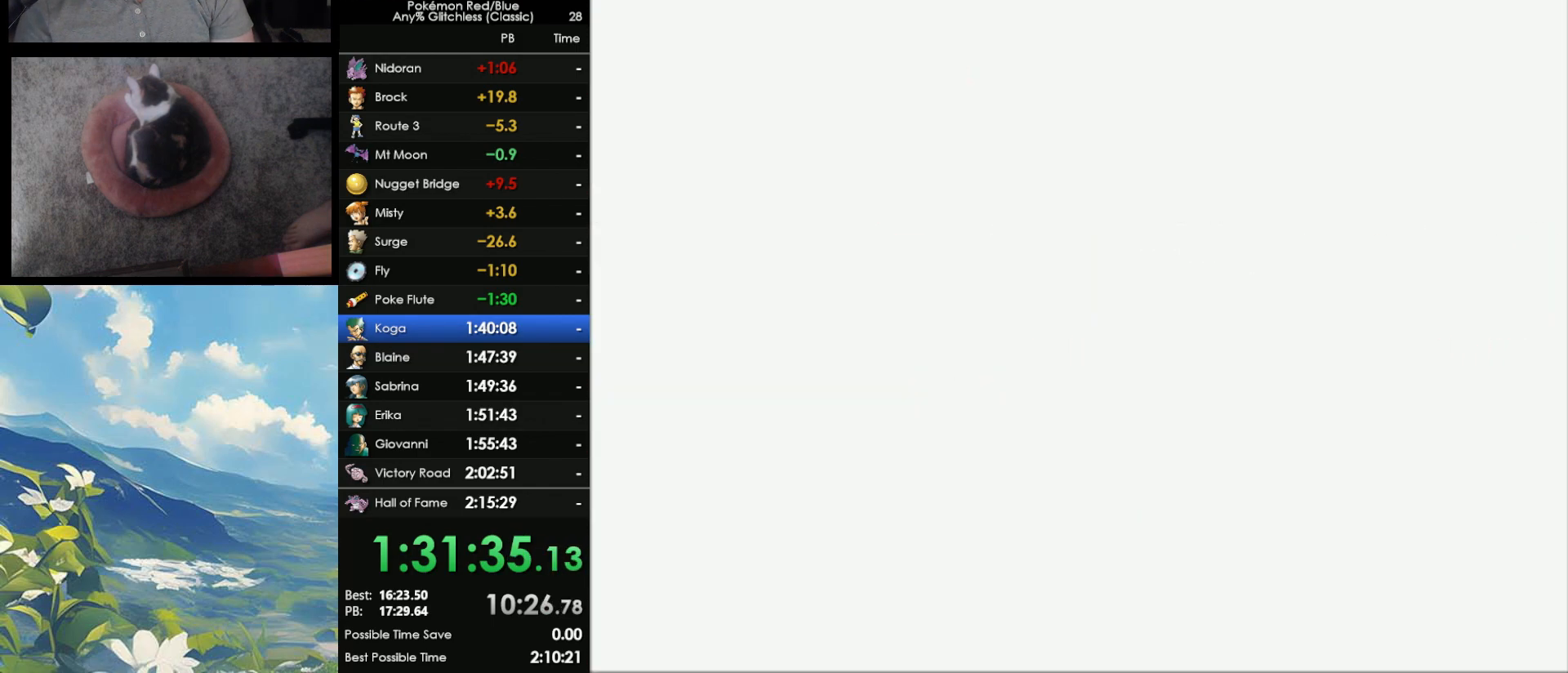
{"buttons": [], "events": [[183, "B", "down"], [283, "B", "up"], [350, "B", "down"], [433, "B", "up"]]}
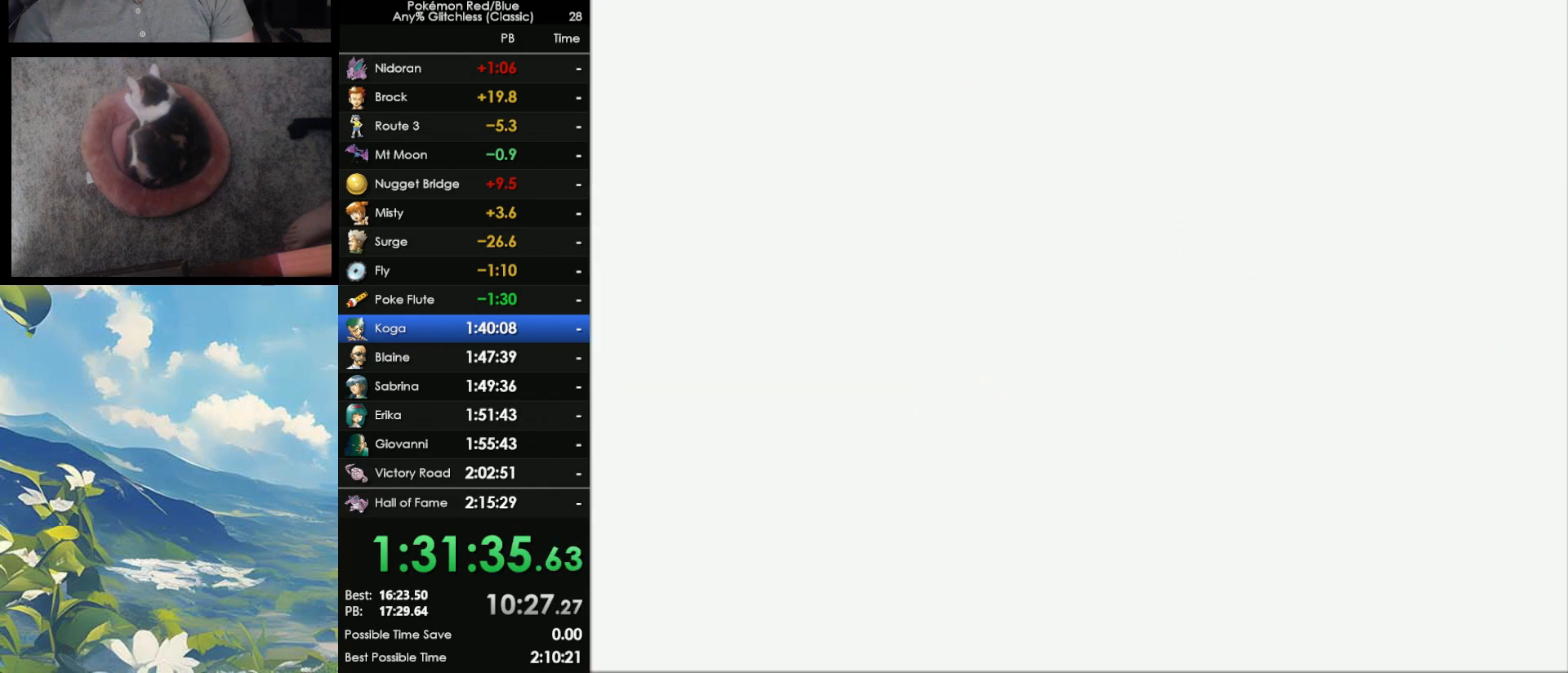
{"buttons": [], "events": [[367, "B", "down"], [467, "B", "up"]]}
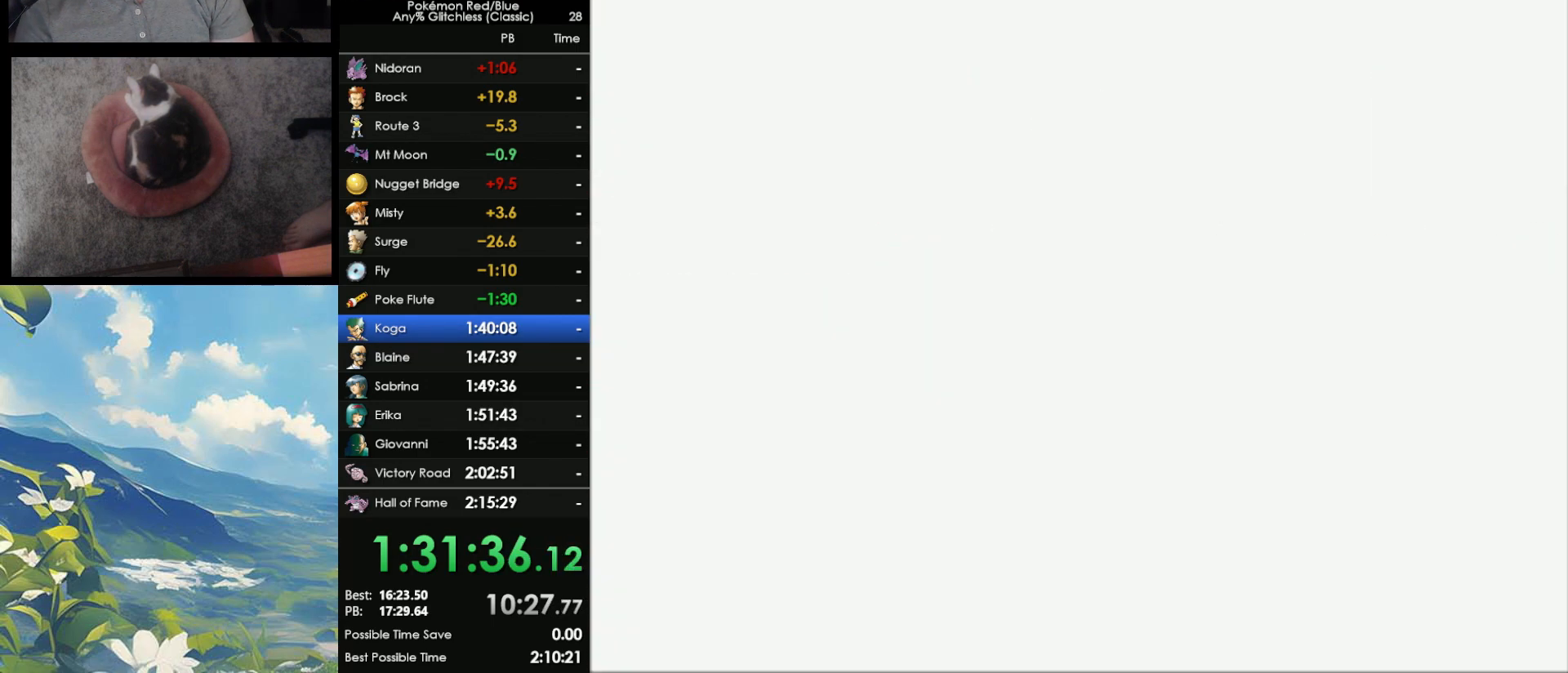
{"buttons": [], "events": [[333, "DPAD_UP", "down"], [500, "DPAD_UP", "up"]]}
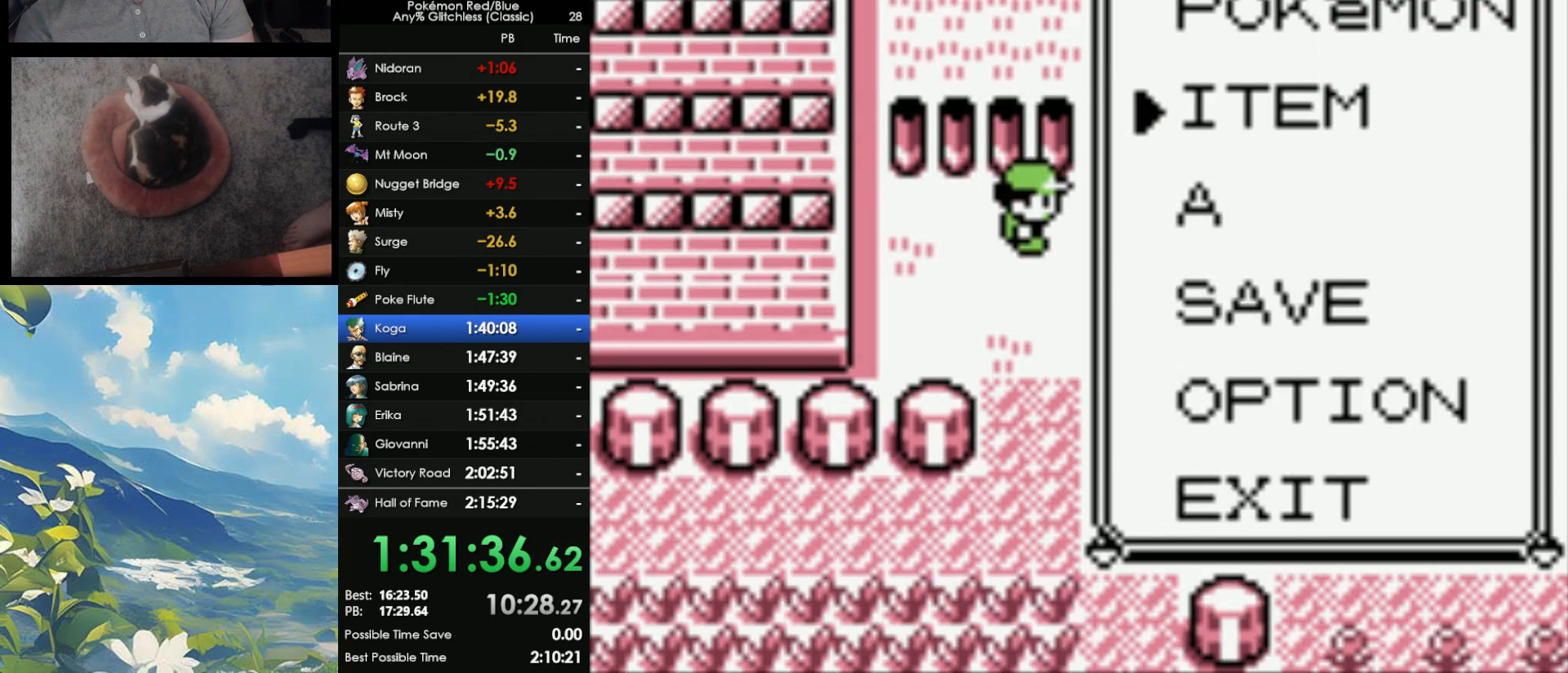
{"buttons": [], "events": [[17, "A", "down"], [83, "A", "up"], [417, "A", "down"], [500, "A", "up"]]}